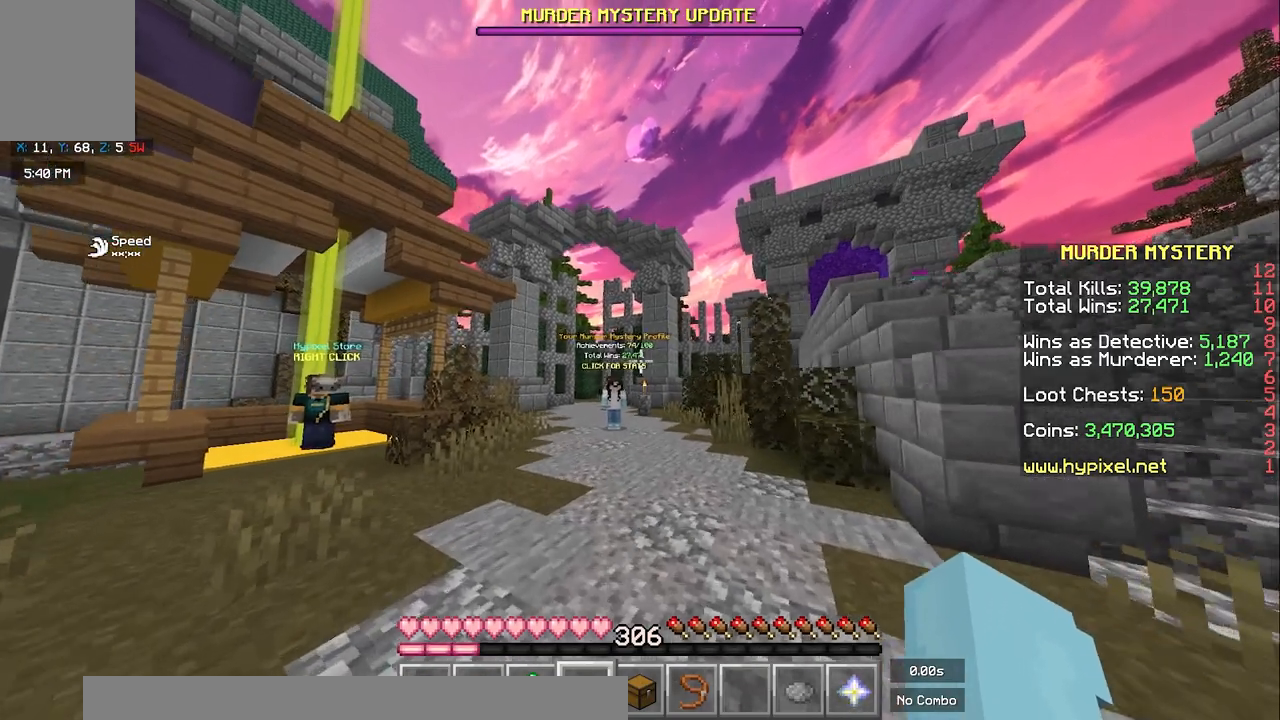
Gameplay with keyboard and mouse; each line is a JSON object with the keys and mouse buttons held at the frame after it. "events" lists presses ("down") and releases ("up") of "a", "d", "s", "space", "w", "mouse_left" and "mouse_right" between this image and that frame as [ms after this image, input, new state], when the widget could be followed in between. "mouse_left", "mouse_right" = the "left", "right" buttons of the "mouse" list. No other keys are recorded. Fast repeated clicks can show as one long hold. Mouse movement is not recorded.
{"keys": ["w"], "mouse": [], "events": [[200, "a", "up"]]}
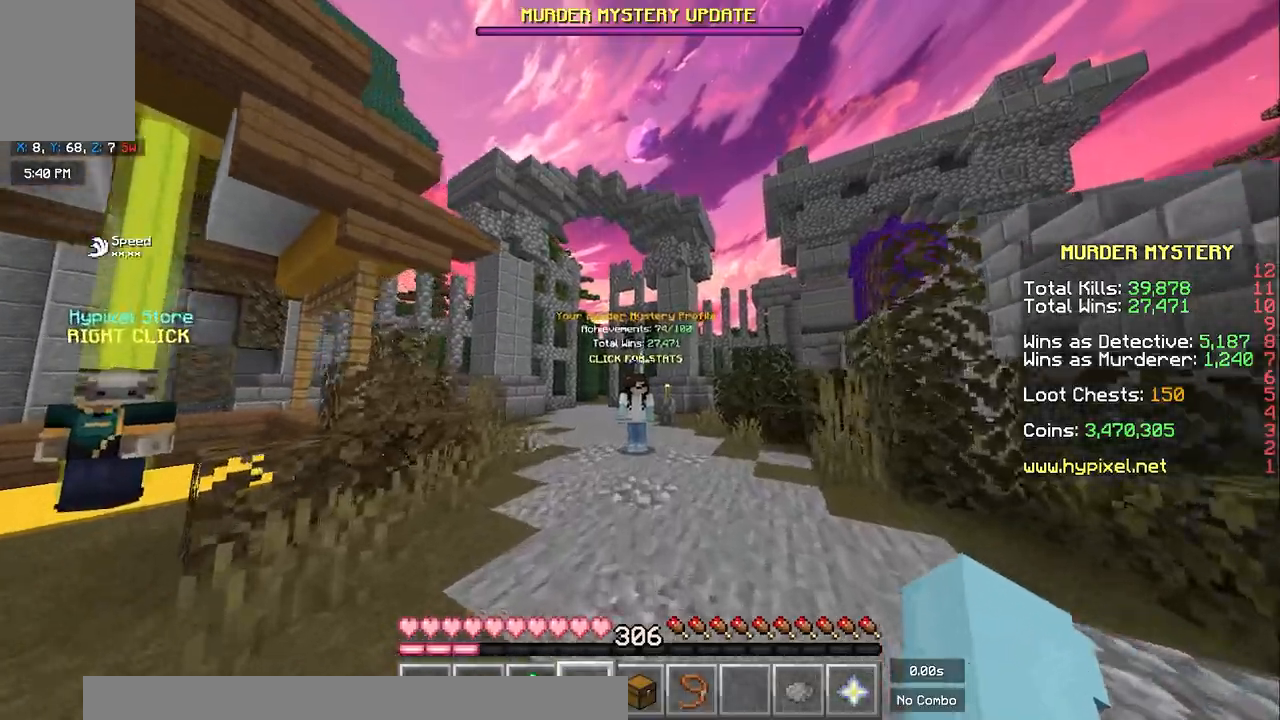
{"keys": [], "mouse": [], "events": [[433, "w", "up"]]}
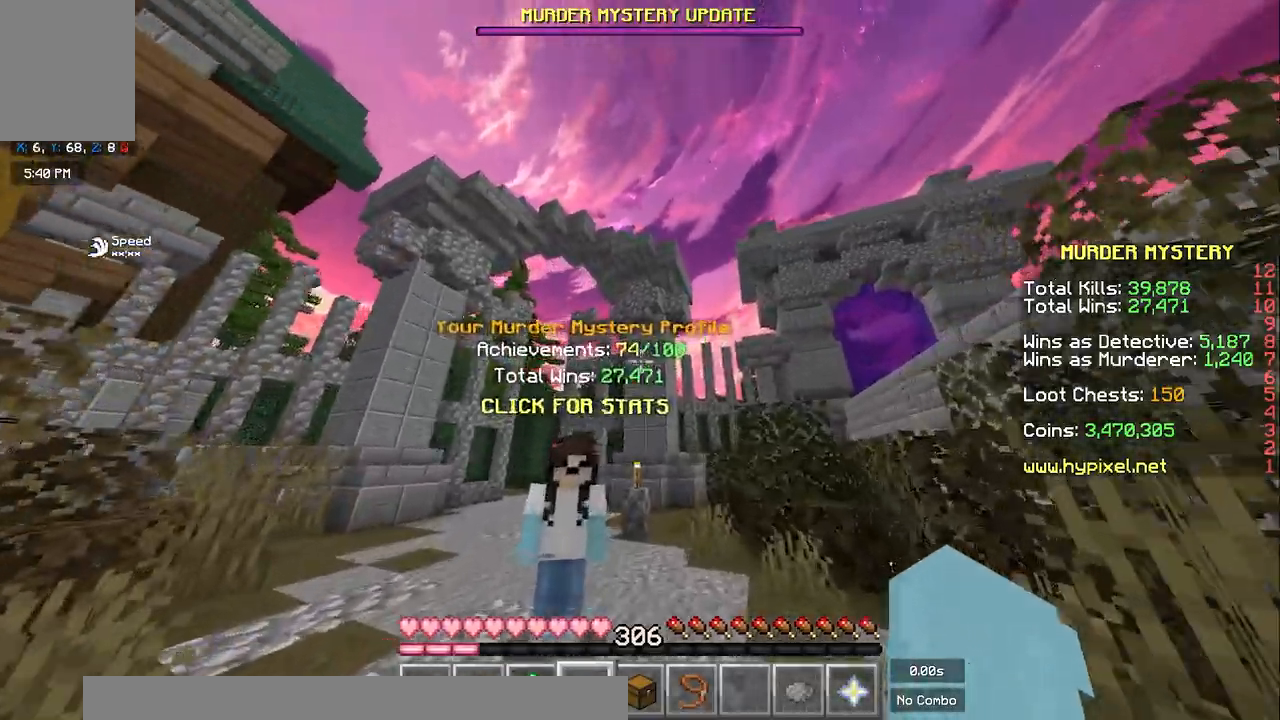
{"keys": [], "mouse": [], "events": []}
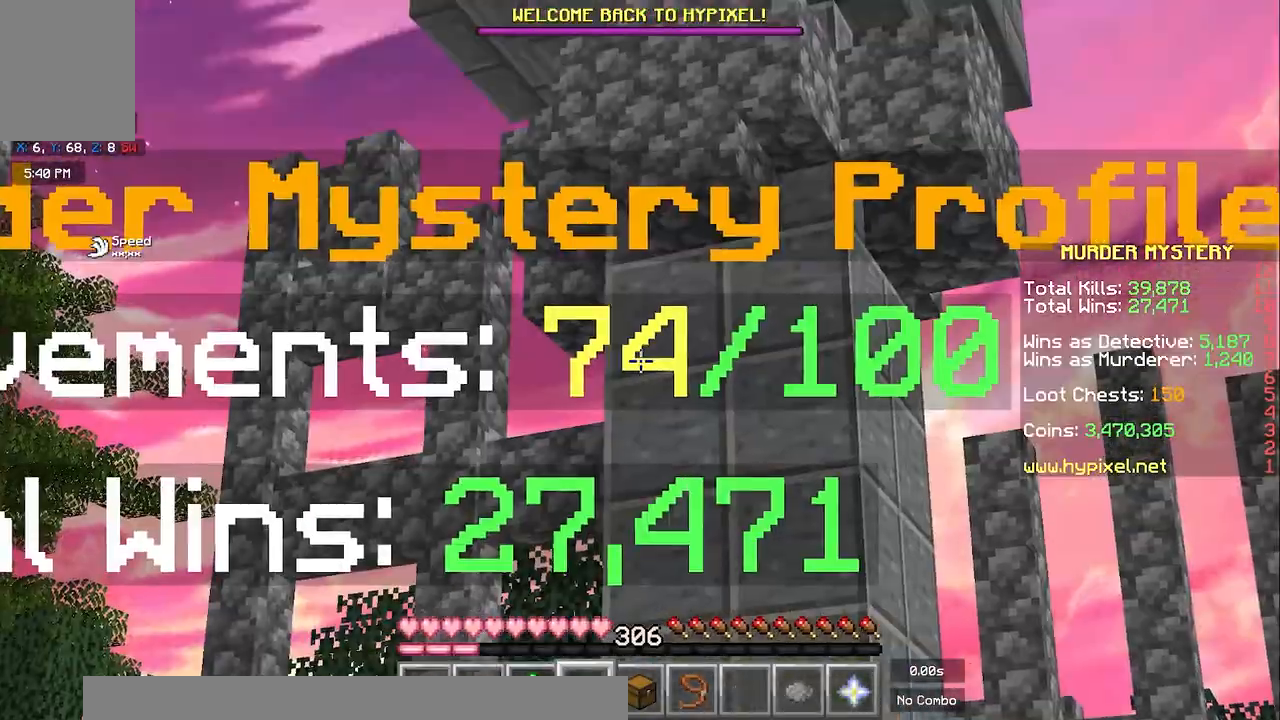
{"keys": ["d"], "mouse": [], "events": [[50, "s", "down"], [383, "d", "down"], [400, "s", "up"]]}
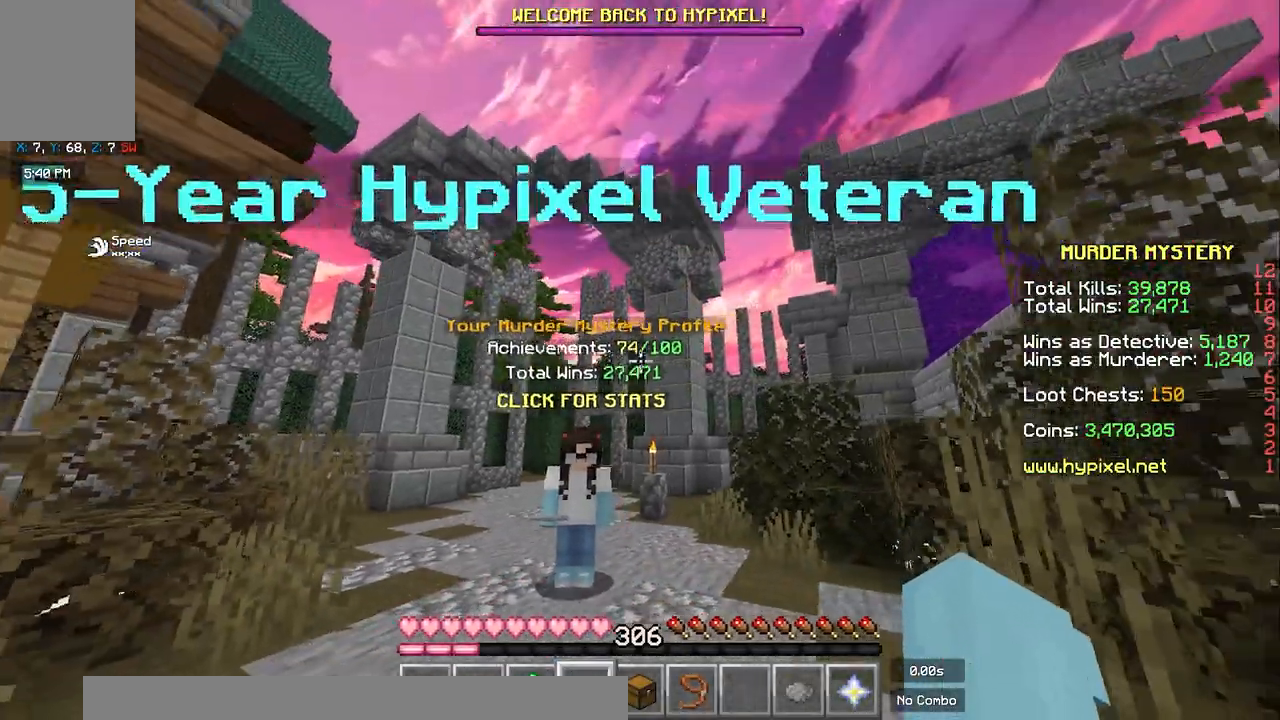
{"keys": ["a", "s"], "mouse": [], "events": [[33, "w", "down"], [50, "d", "up"], [133, "a", "down"], [250, "w", "up"], [400, "s", "down"]]}
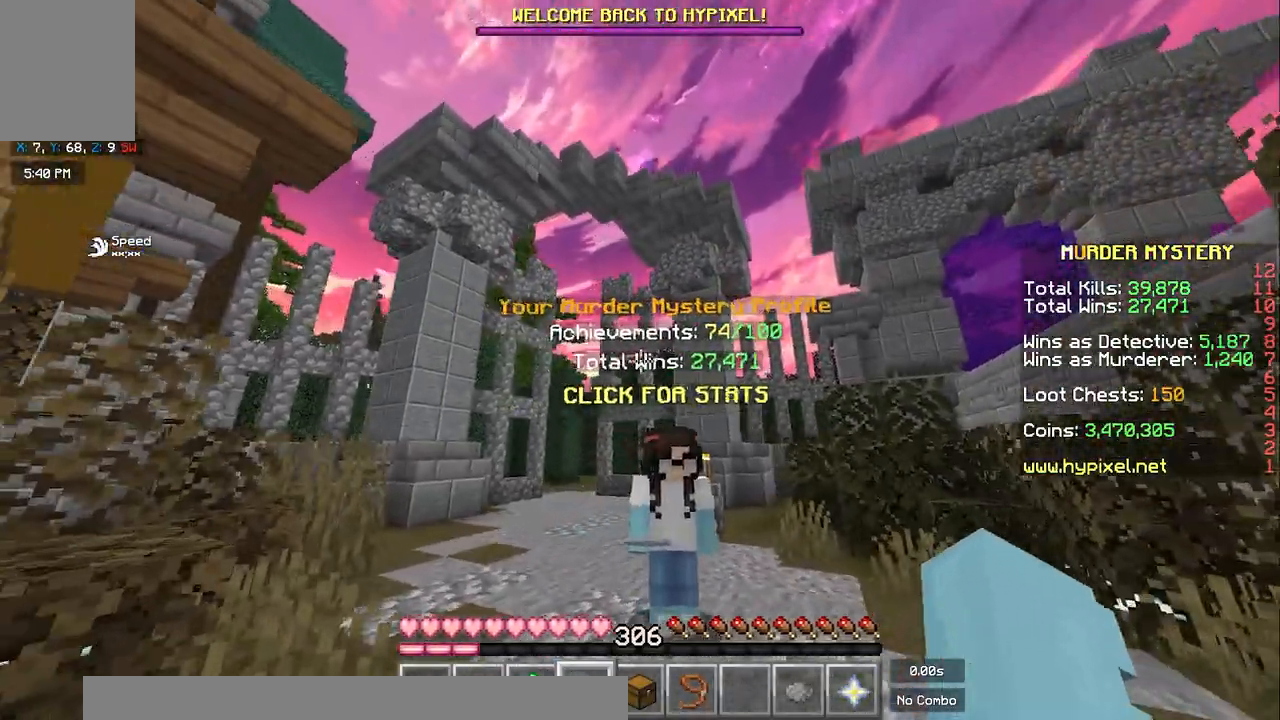
{"keys": ["w"], "mouse": [], "events": [[17, "a", "up"], [33, "d", "down"], [100, "s", "up"], [183, "w", "down"], [250, "d", "up"]]}
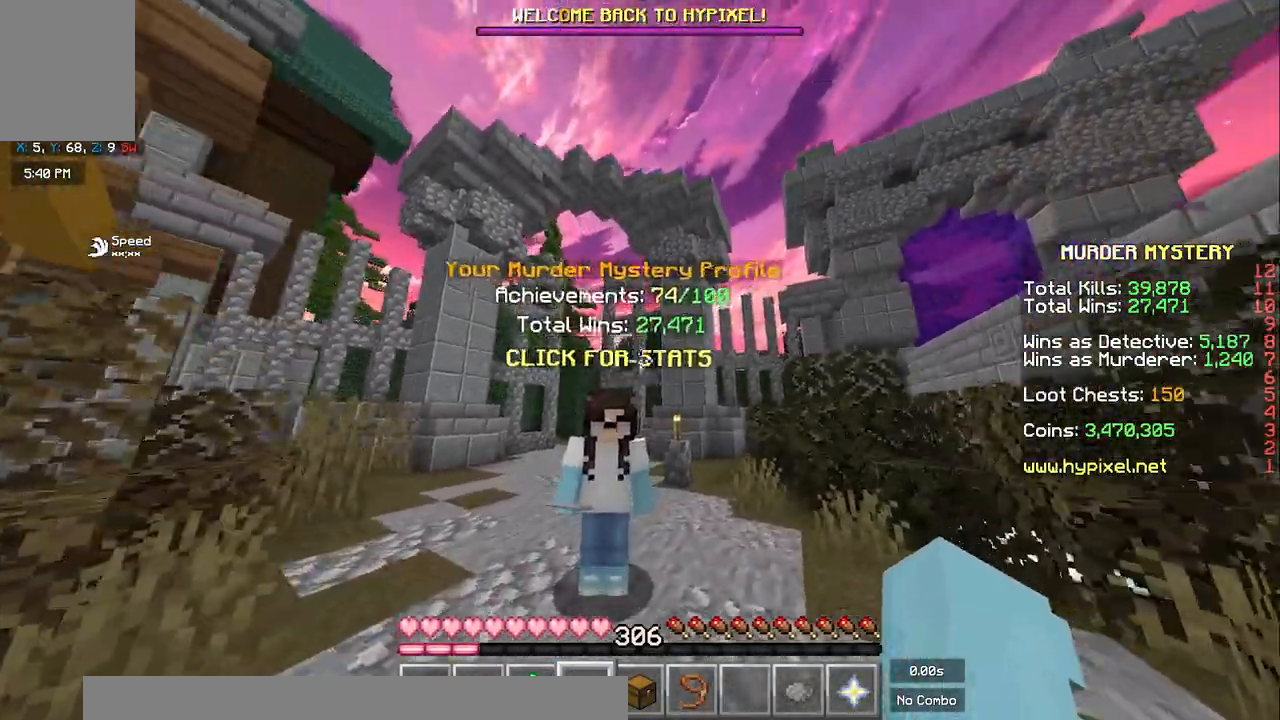
{"keys": [], "mouse": [], "events": [[17, "w", "up"]]}
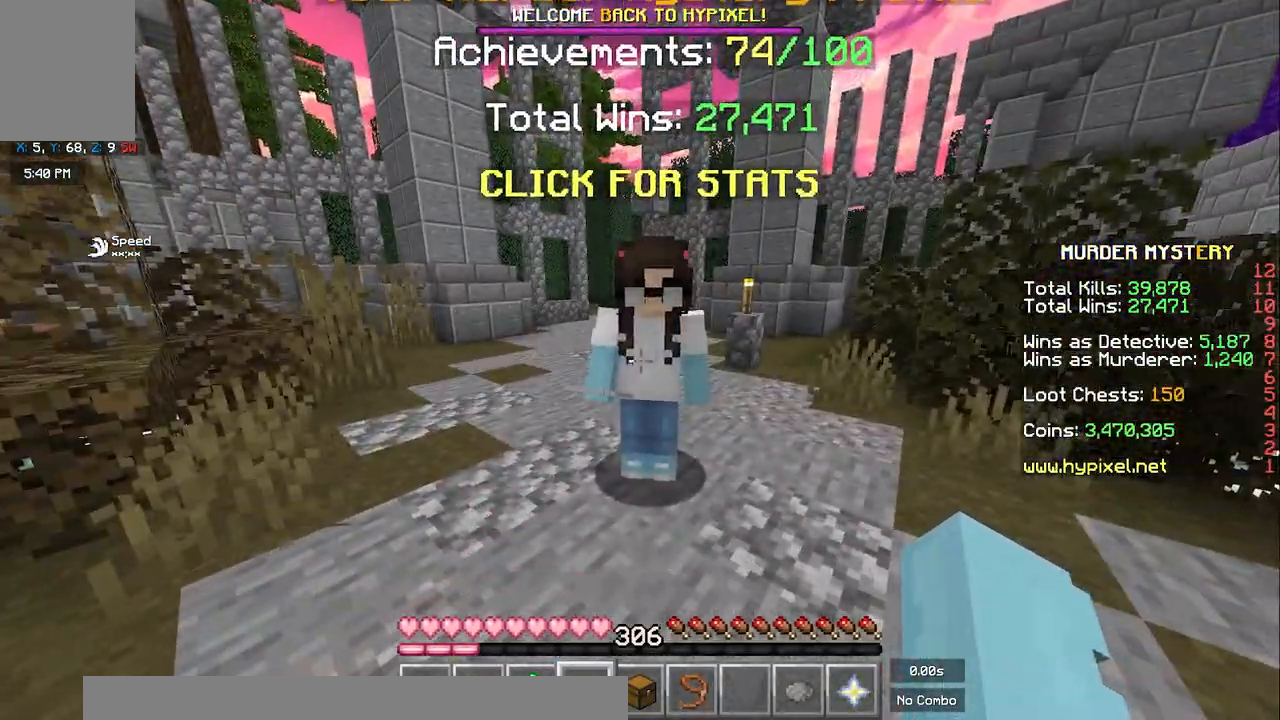
{"keys": ["s"], "mouse": [], "events": [[117, "s", "down"]]}
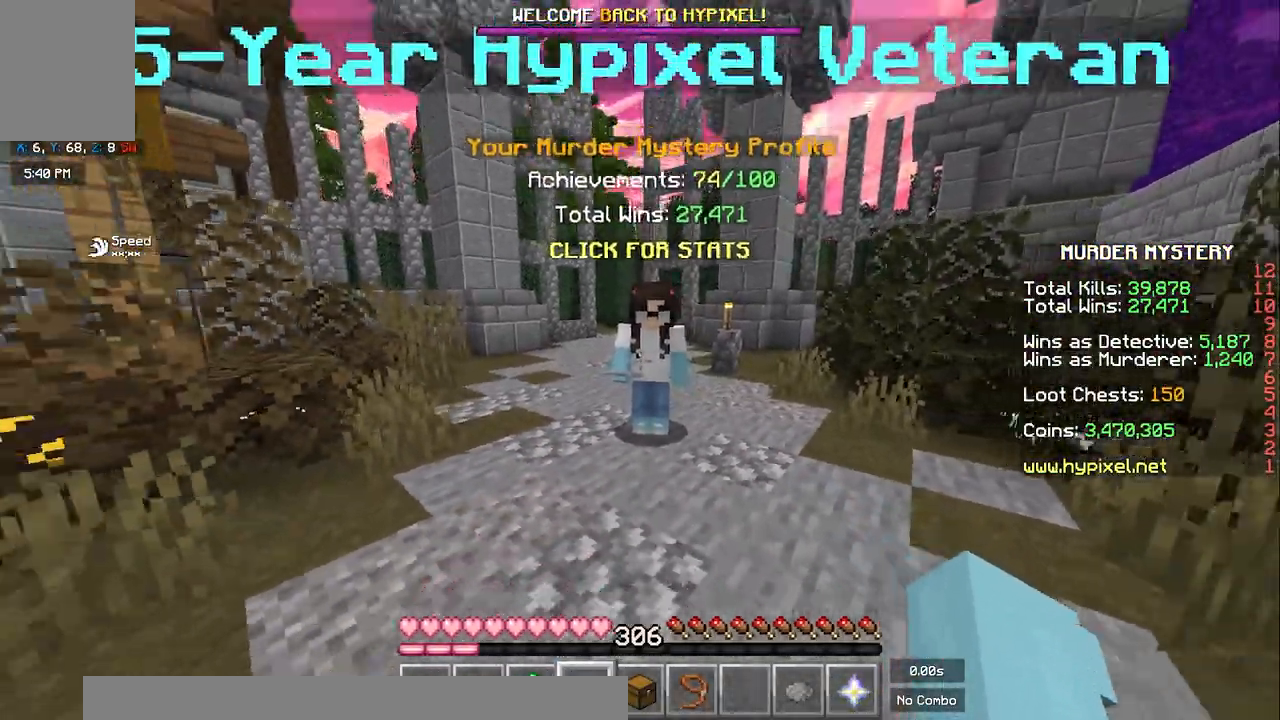
{"keys": ["s"], "mouse": [], "events": [[217, "s", "up"], [433, "s", "down"]]}
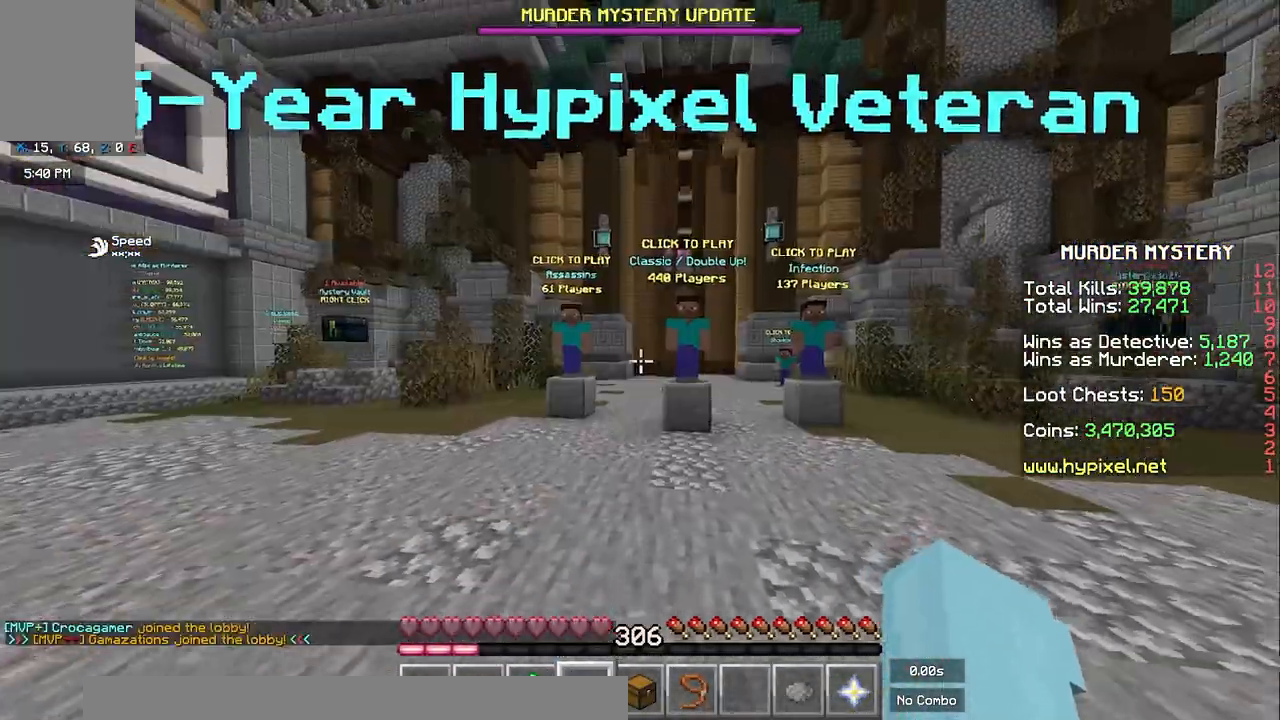
{"keys": ["w"], "mouse": [], "events": [[100, "s", "up"], [450, "w", "down"]]}
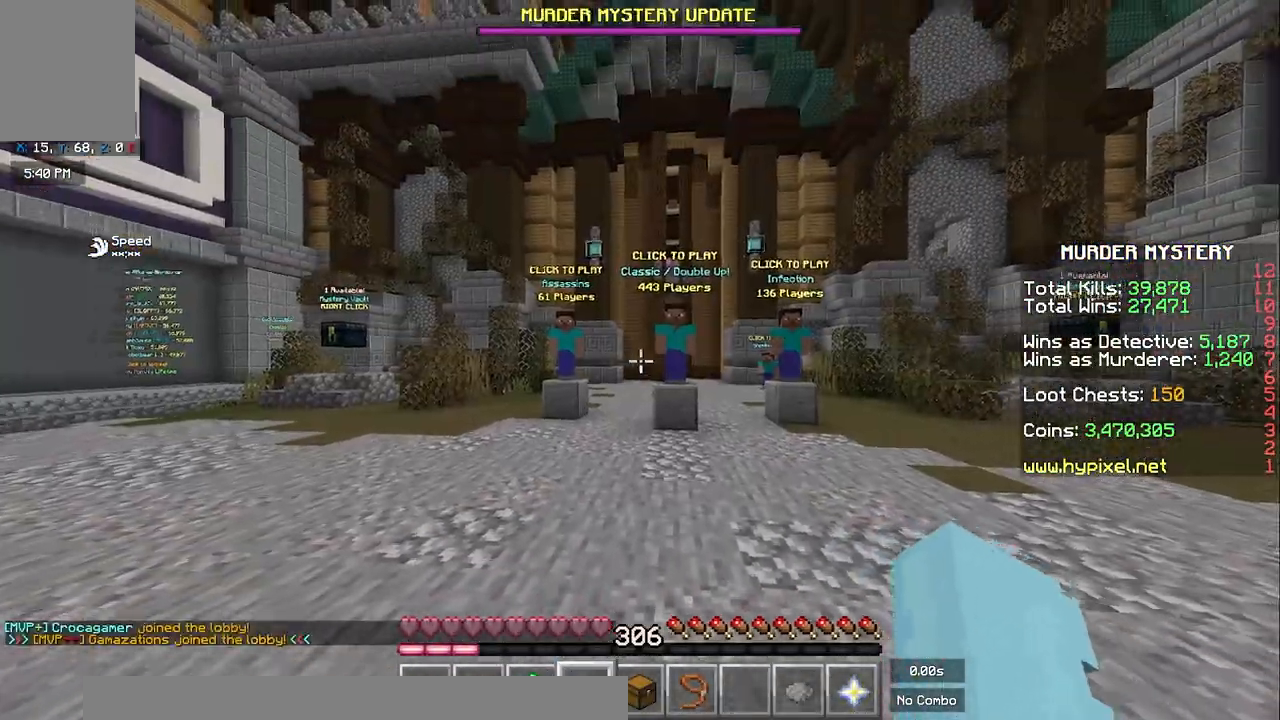
{"keys": ["a", "w"], "mouse": [], "events": [[250, "space", "down"], [400, "a", "down"], [467, "space", "up"]]}
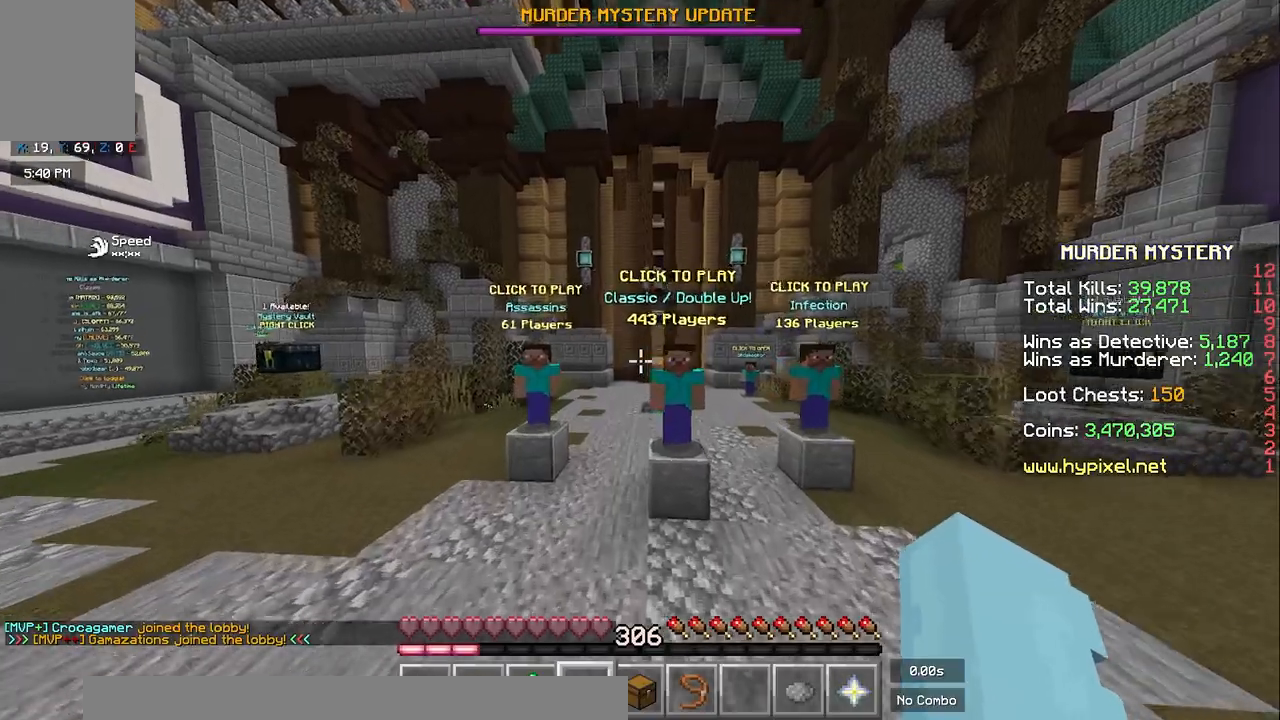
{"keys": [], "mouse": [], "events": [[233, "a", "up"], [233, "w", "up"], [283, "d", "down"], [467, "d", "up"]]}